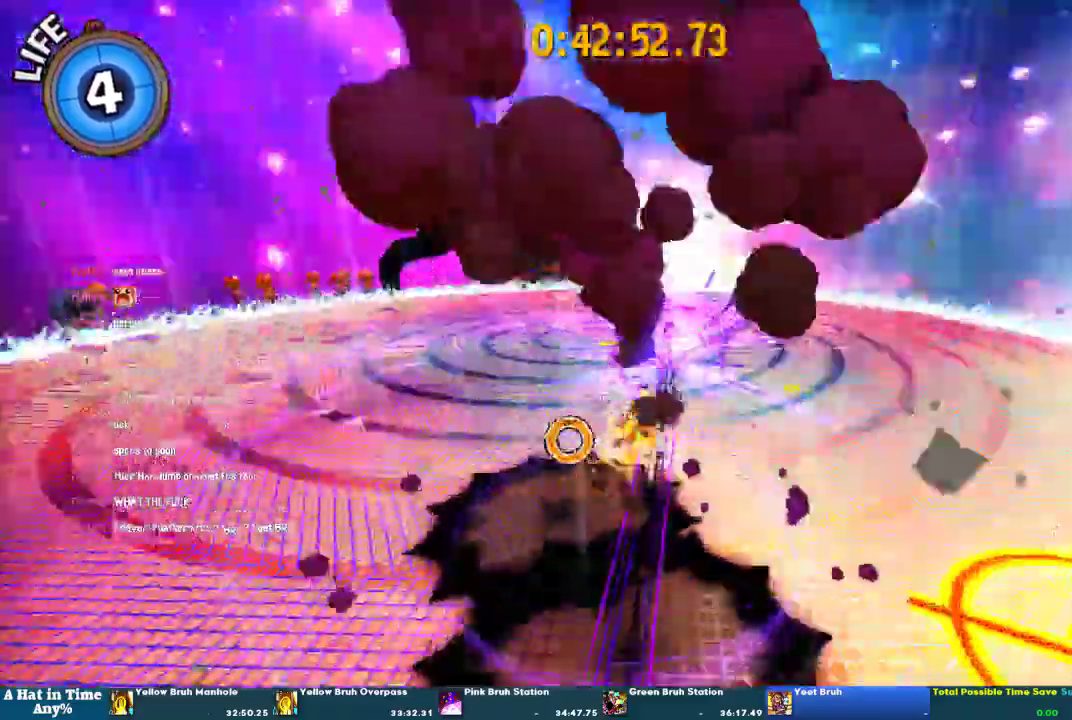
Gameplay with a controller (PlayStation layout); each line is a JSON object with the inputs held at the frame after it. "events" lists button and stick changes between this image and that frame as [ms after this image, input, new state], when the widget could be followed in between. This overlay highlights the sticks when they move; stick clicks (L3 R3) are not distinguishable. Not read: L1 L3 R1 R3 SELECT START.
{"buttons": ["CROSS", "L2"], "left_stick": "up", "right_stick": "center", "events": [[33, "CROSS", "down"], [267, "CROSS", "up"], [367, "CROSS", "down"]]}
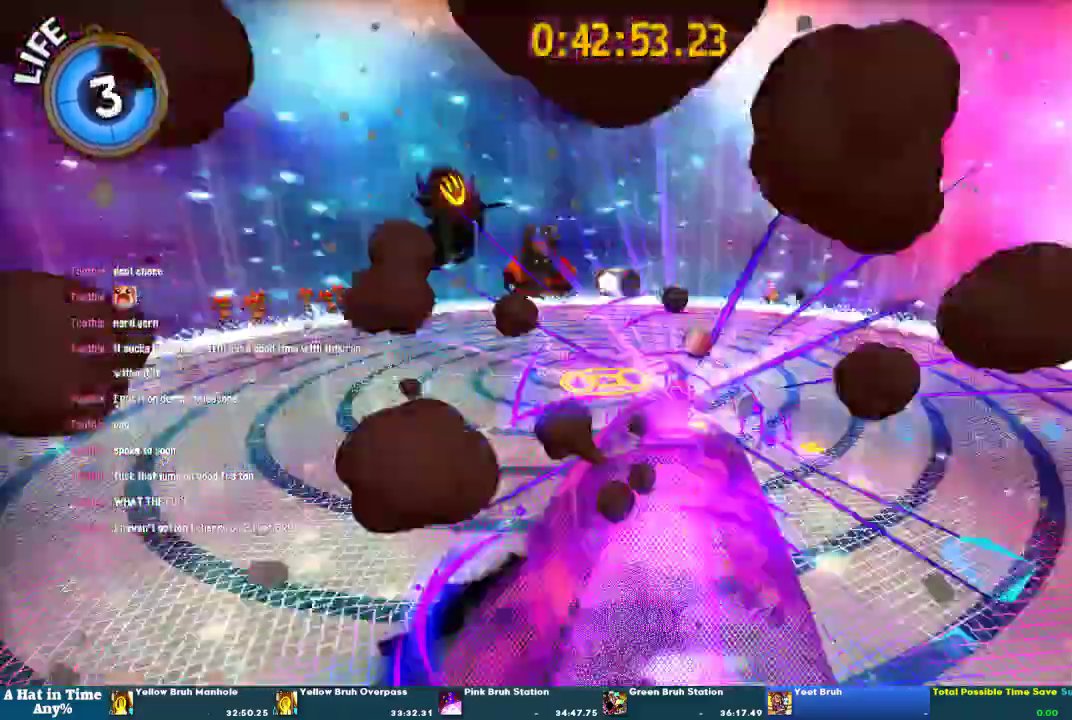
{"buttons": ["L2"], "left_stick": "up", "right_stick": "center", "events": [[467, "CROSS", "up"]]}
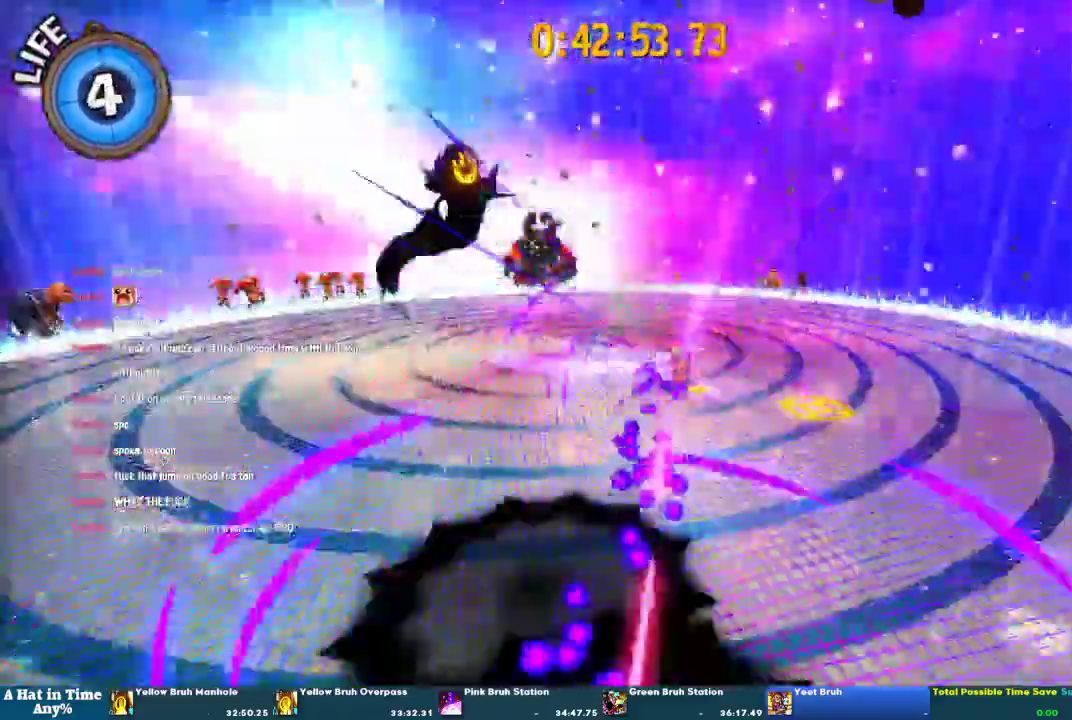
{"buttons": ["CROSS", "L2"], "left_stick": "up", "right_stick": "center", "events": [[300, "CROSS", "down"]]}
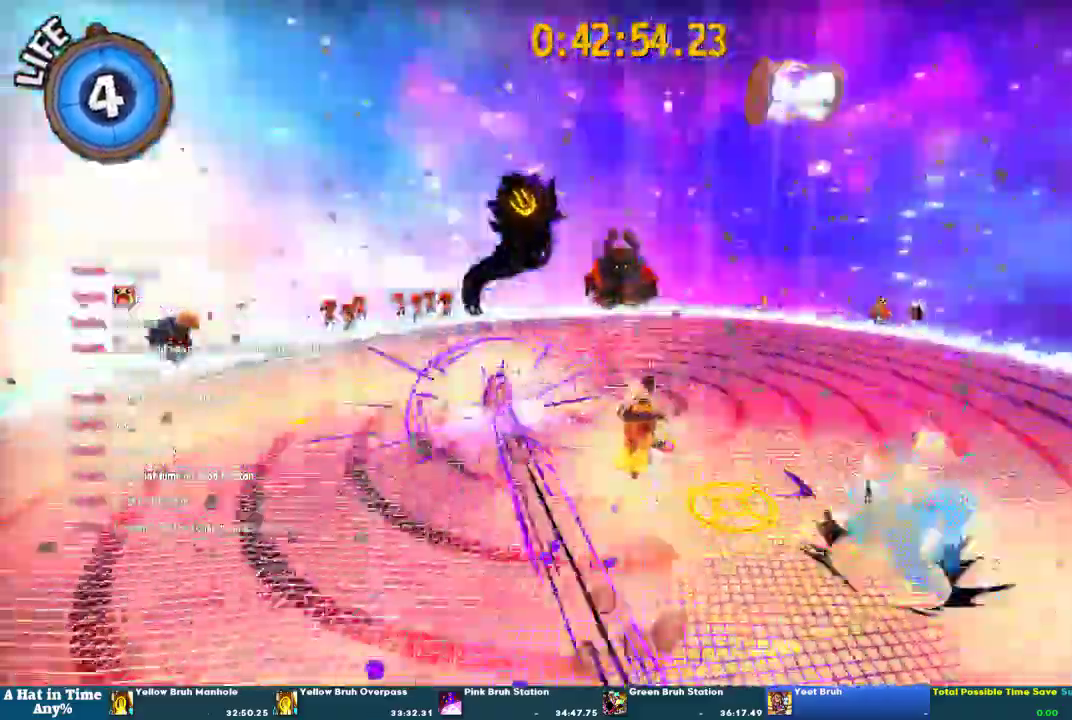
{"buttons": [], "left_stick": "up-left", "right_stick": "center", "events": [[33, "CROSS", "up"], [33, "left_stick", "up-left"], [167, "CROSS", "down"], [500, "CROSS", "up"], [500, "L2", "up"]]}
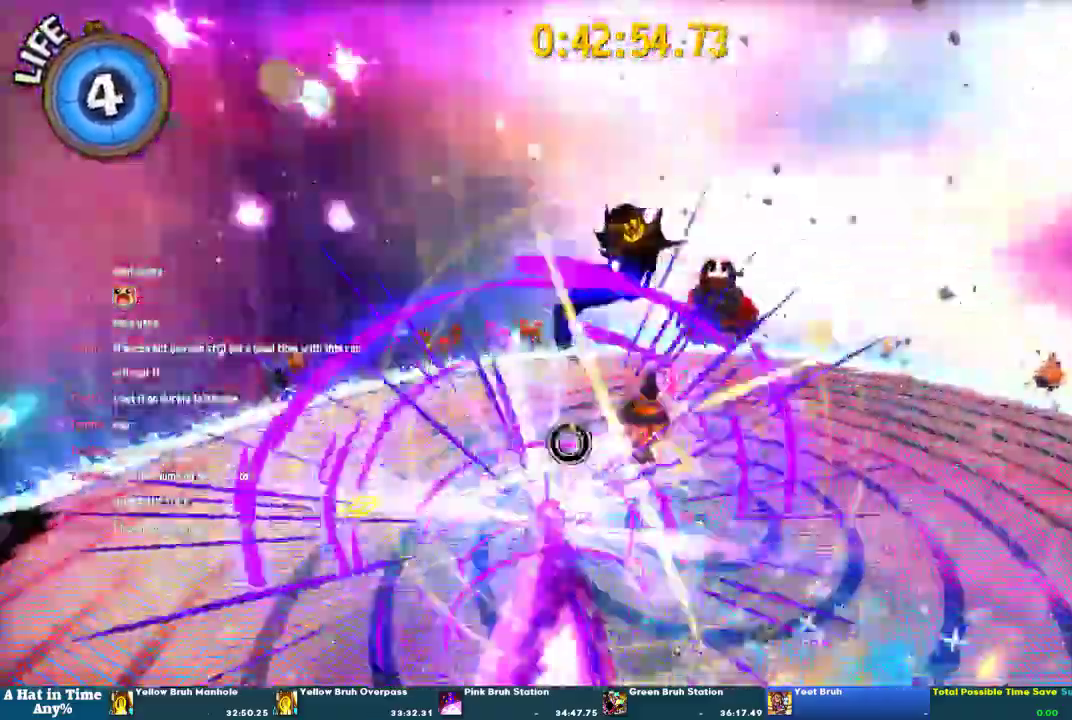
{"buttons": ["SQUARE"], "left_stick": "up", "right_stick": "center", "events": [[100, "left_stick", "center"], [133, "SQUARE", "down"], [233, "SQUARE", "up"], [300, "SQUARE", "down"], [400, "left_stick", "up"]]}
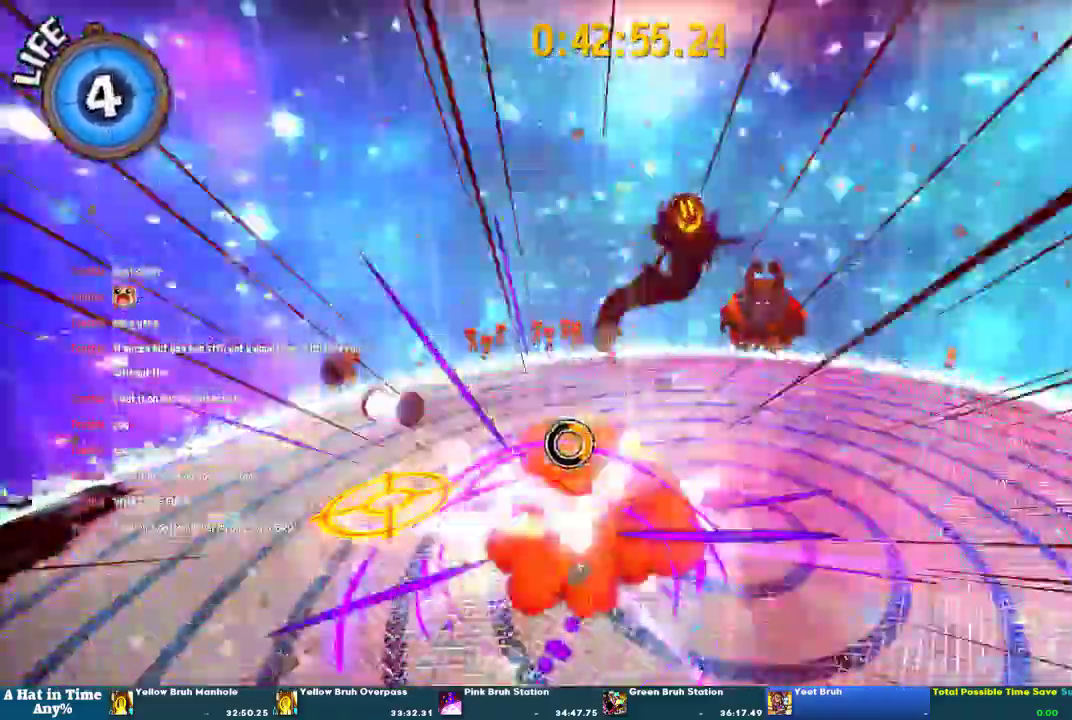
{"buttons": ["SQUARE"], "left_stick": "up", "right_stick": "center", "events": []}
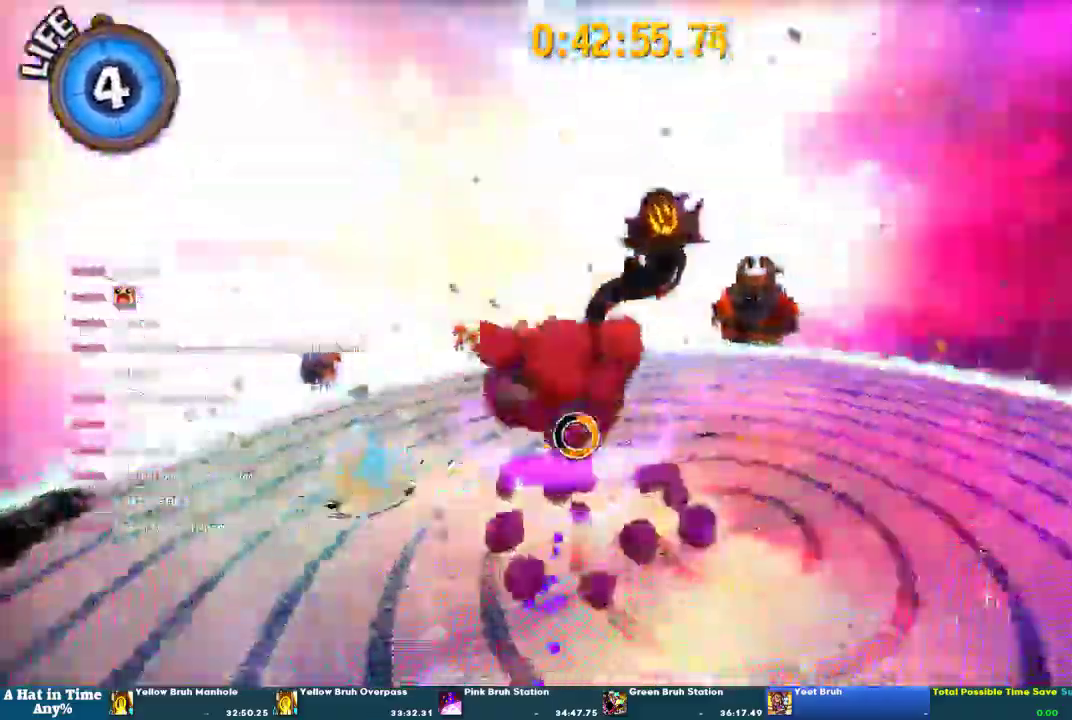
{"buttons": ["CROSS", "SQUARE", "L2"], "left_stick": "up", "right_stick": "center", "events": [[300, "L2", "down"], [467, "CROSS", "down"]]}
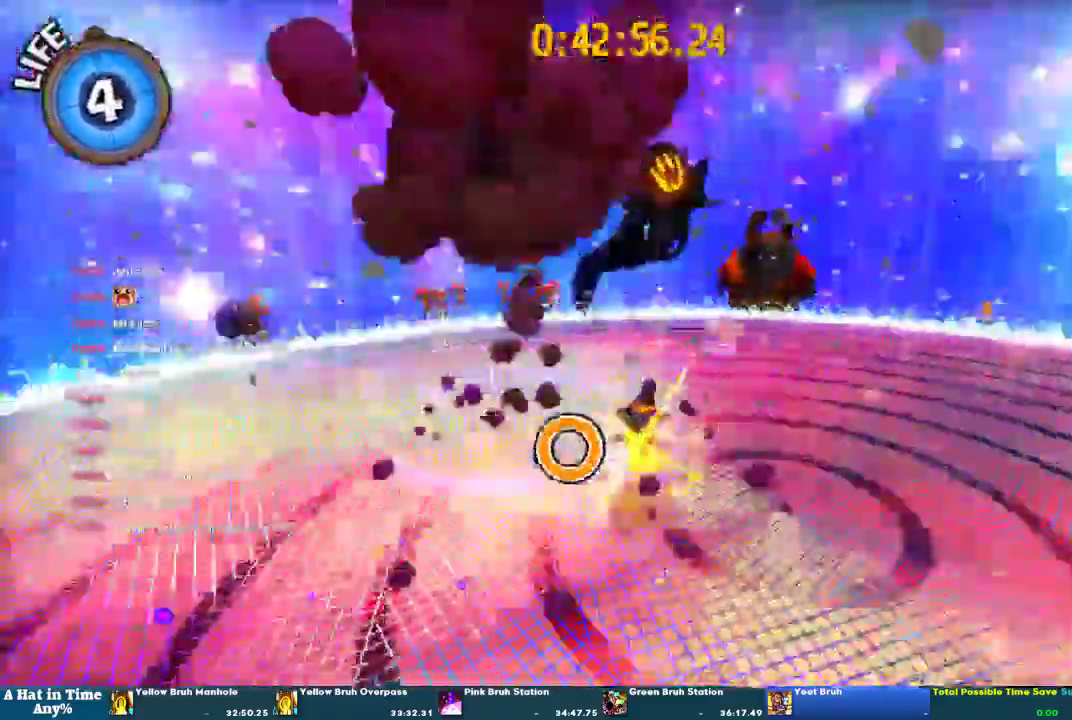
{"buttons": ["CROSS", "L2"], "left_stick": "up", "right_stick": "center", "events": [[200, "CROSS", "up"], [333, "CROSS", "down"], [500, "SQUARE", "up"]]}
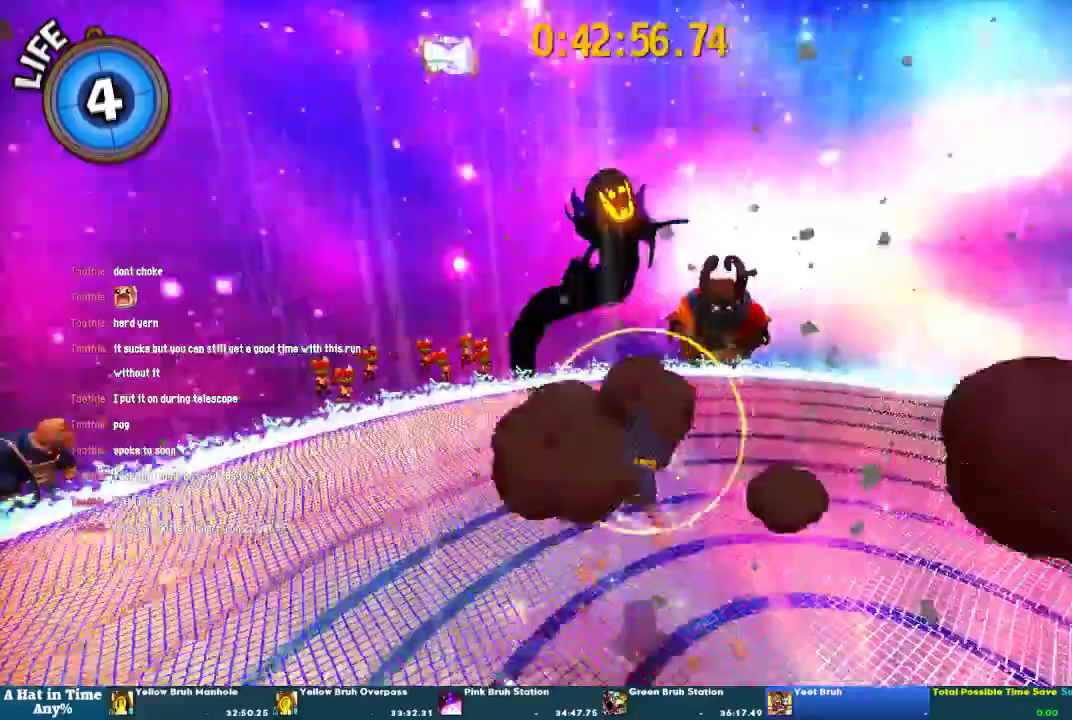
{"buttons": ["CROSS", "SQUARE"], "left_stick": "up", "right_stick": "center", "events": [[267, "L2", "up"], [433, "SQUARE", "down"]]}
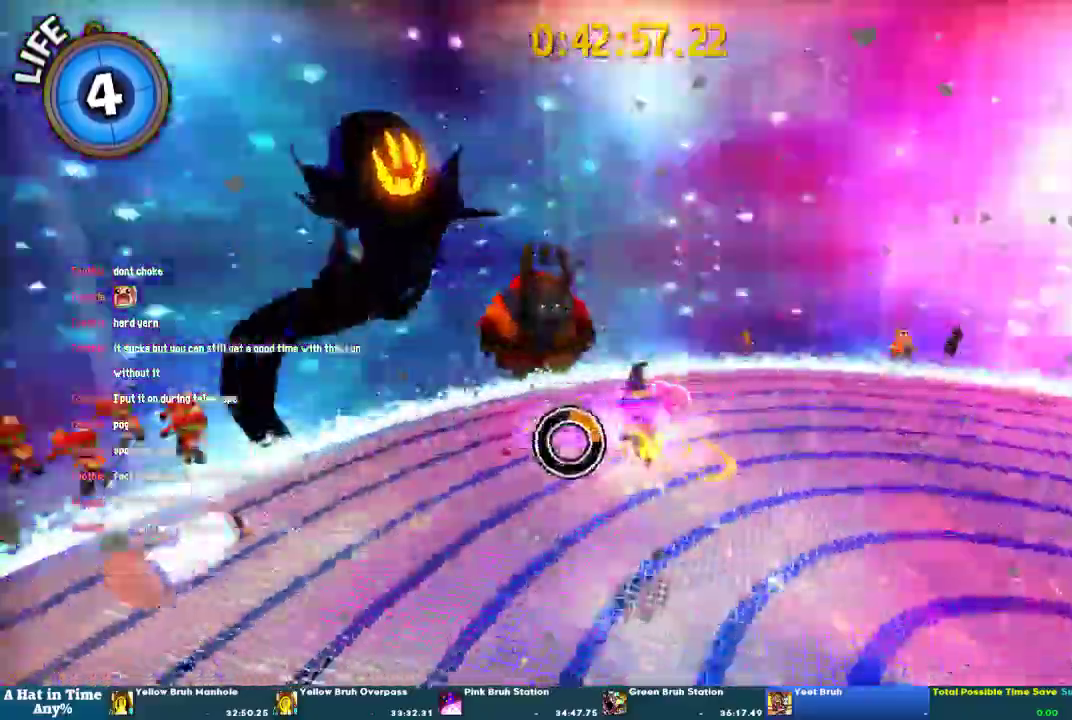
{"buttons": ["CROSS", "SQUARE"], "left_stick": "up-left", "right_stick": "center", "events": [[433, "left_stick", "up-left"]]}
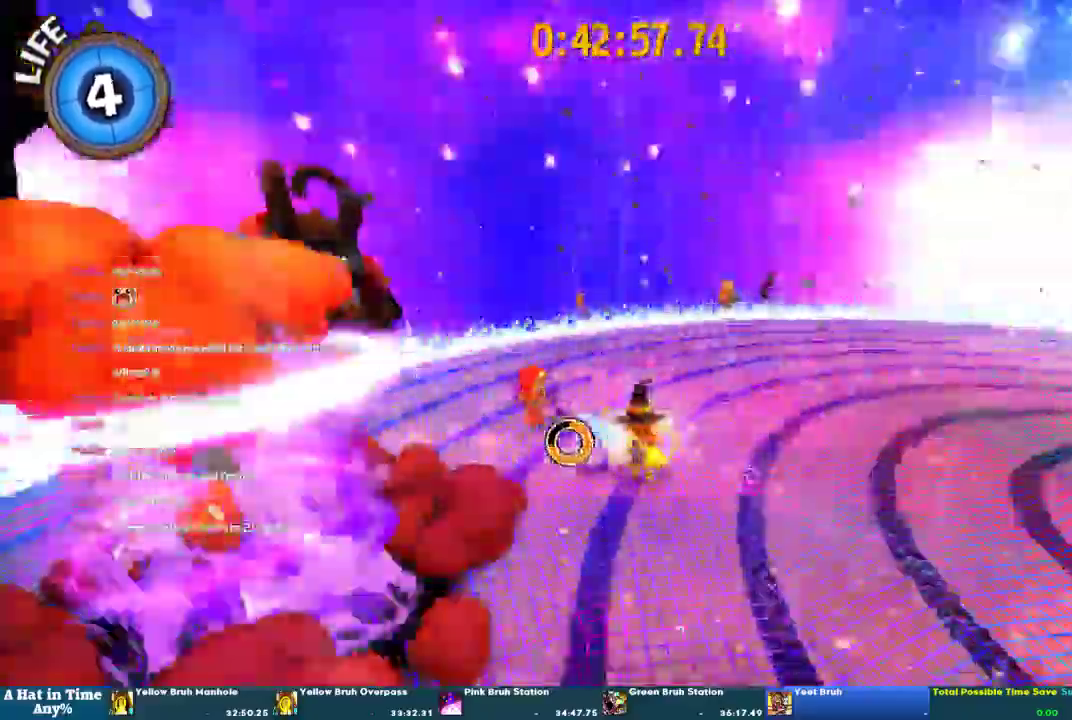
{"buttons": ["CROSS", "SQUARE"], "left_stick": "up-left", "right_stick": "center", "events": [[33, "left_stick", "up"], [100, "left_stick", "up-left"]]}
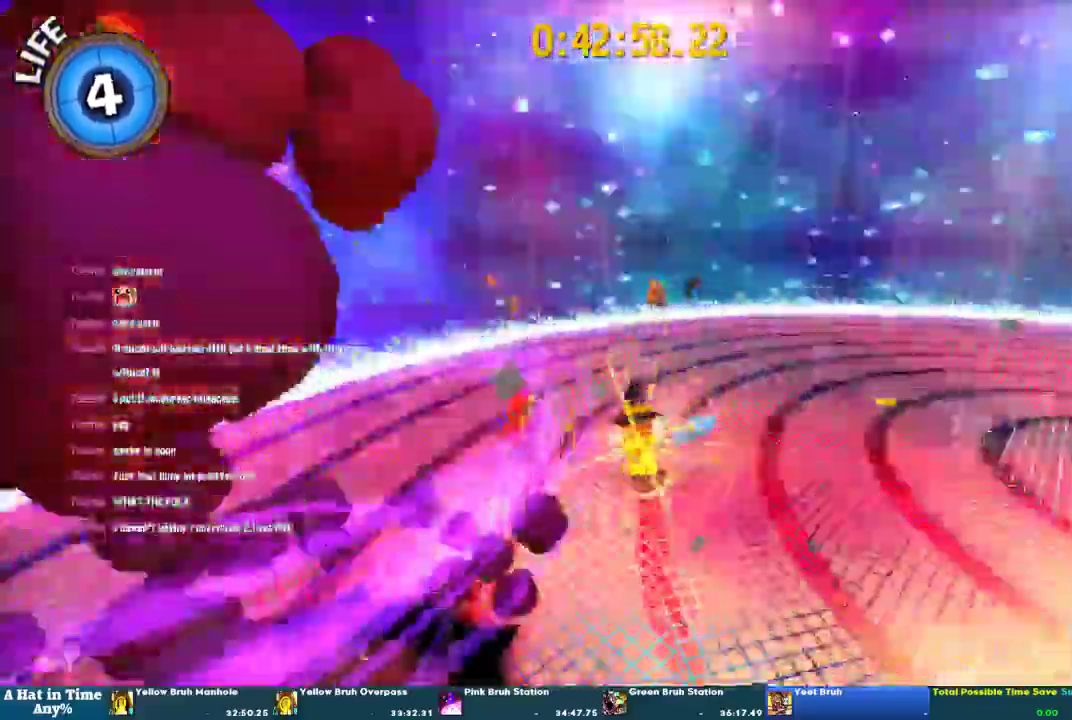
{"buttons": ["CROSS", "SQUARE"], "left_stick": "up-left", "right_stick": "center", "events": []}
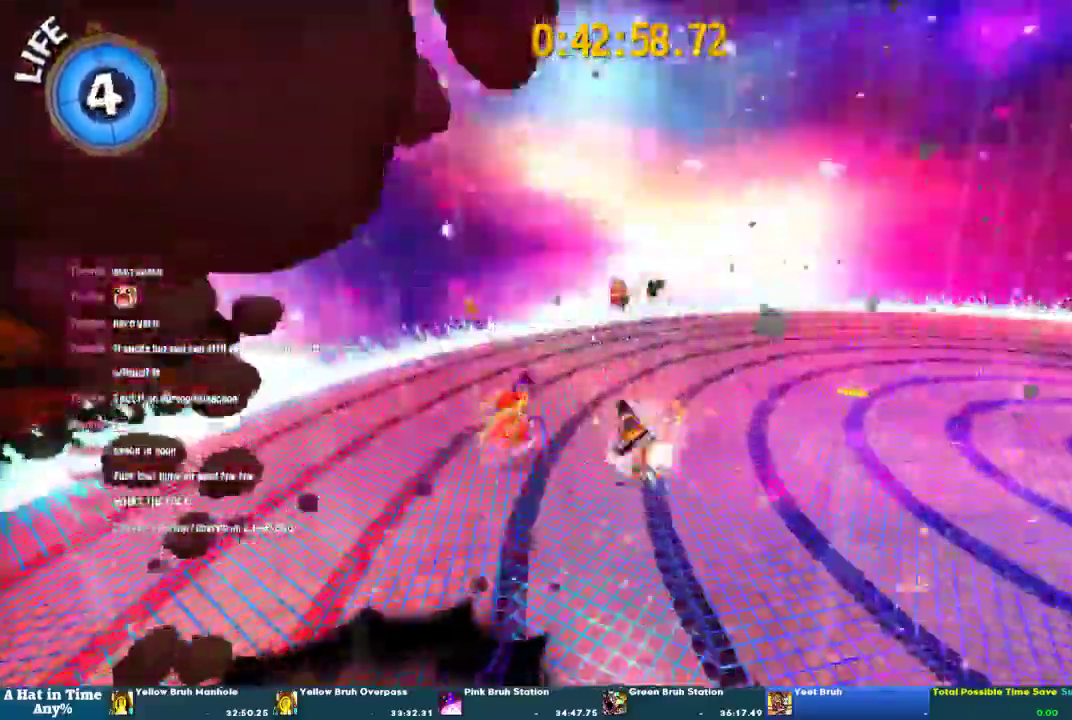
{"buttons": ["CROSS", "SQUARE", "L2"], "left_stick": "up", "right_stick": "center", "events": [[100, "L2", "down"], [267, "left_stick", "up"]]}
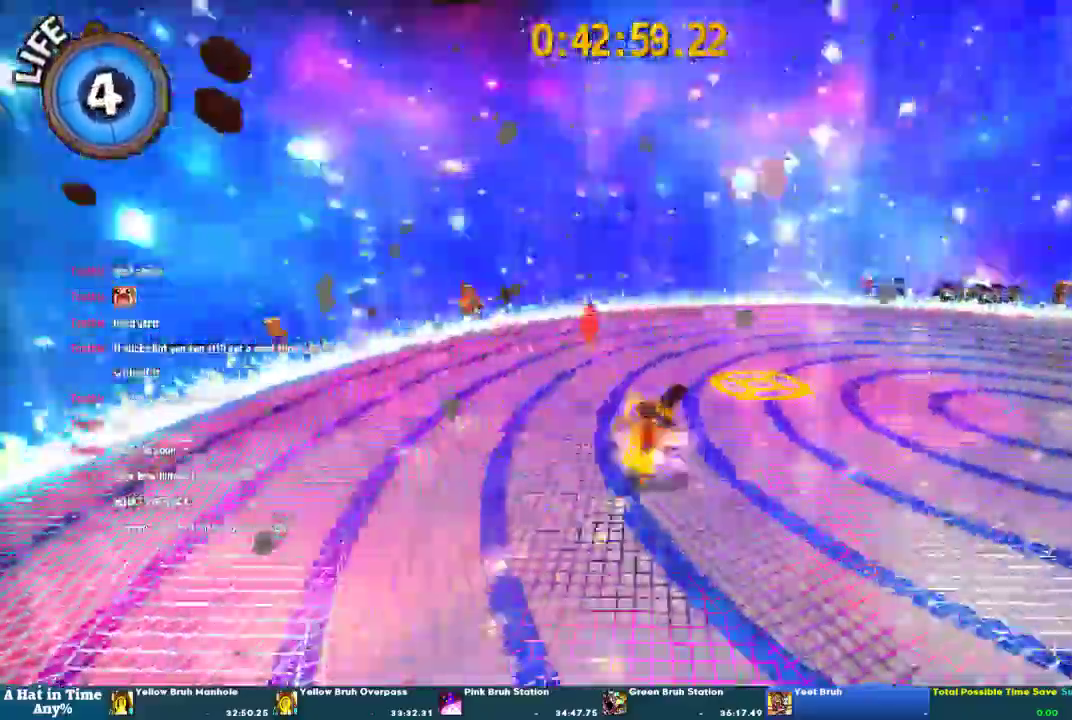
{"buttons": ["CROSS", "SQUARE", "L2"], "left_stick": "up", "right_stick": "center", "events": [[267, "left_stick", "up-left"], [367, "left_stick", "up"]]}
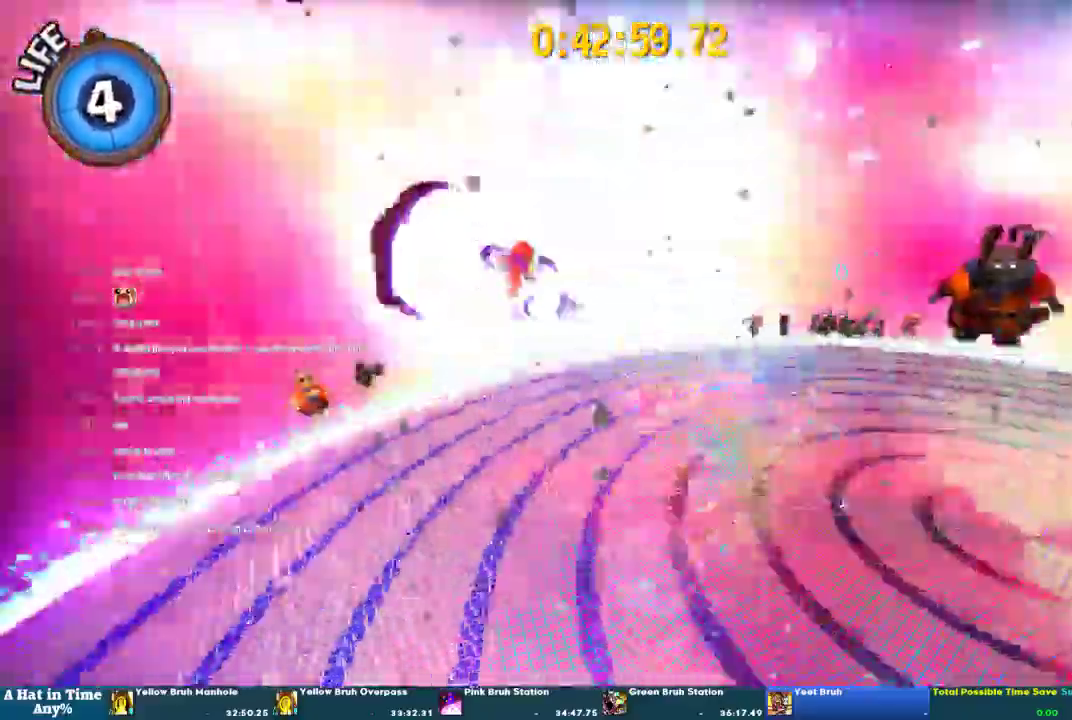
{"buttons": ["CROSS"], "left_stick": "right", "right_stick": "center", "events": [[33, "left_stick", "up-left"], [200, "SQUARE", "up"], [233, "L2", "up"], [233, "left_stick", "center"], [500, "left_stick", "right"]]}